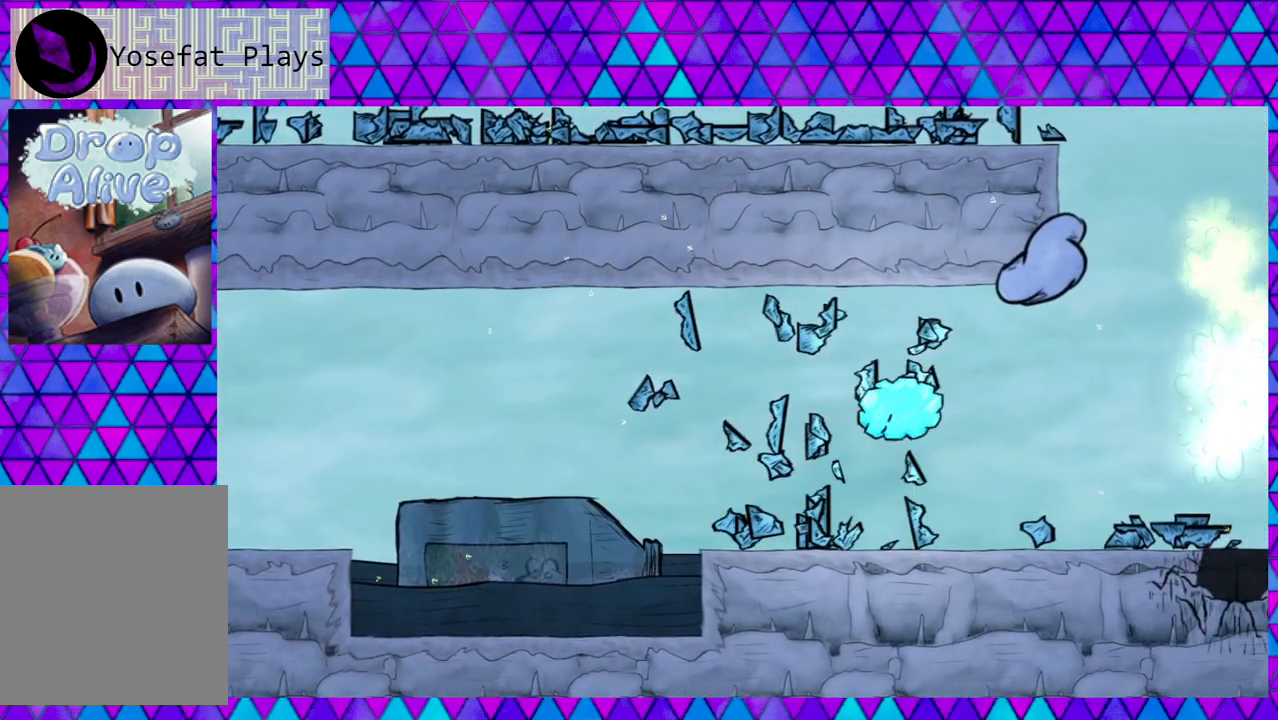
Gameplay with a controller (Nintendo layout); each line is a JSON object with the inputs held at the frame after it. "events" lists button and stick changes between this image and that frame as [ms after this image, input, new state], when the widget could be followed in between. Not read: L3 R3 left_stick.
{"buttons": ["DPAD_RIGHT"], "right_stick": "center", "events": []}
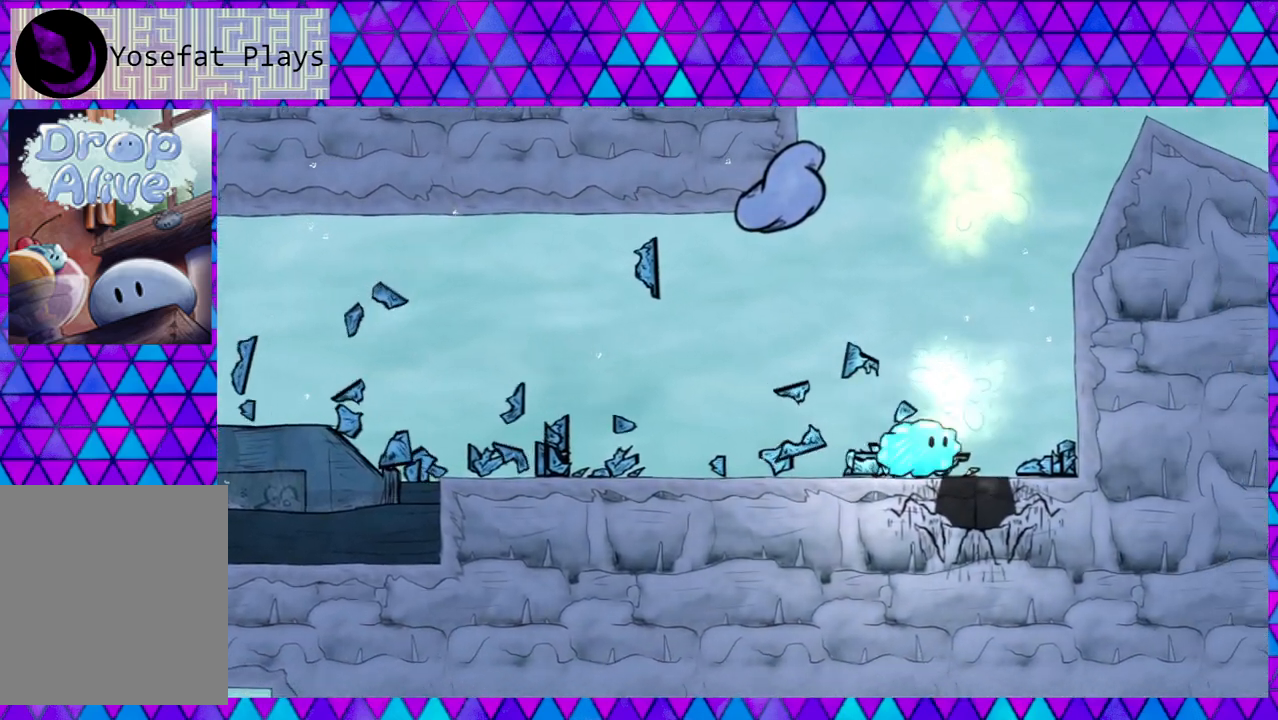
{"buttons": ["DPAD_RIGHT"], "right_stick": "center", "events": []}
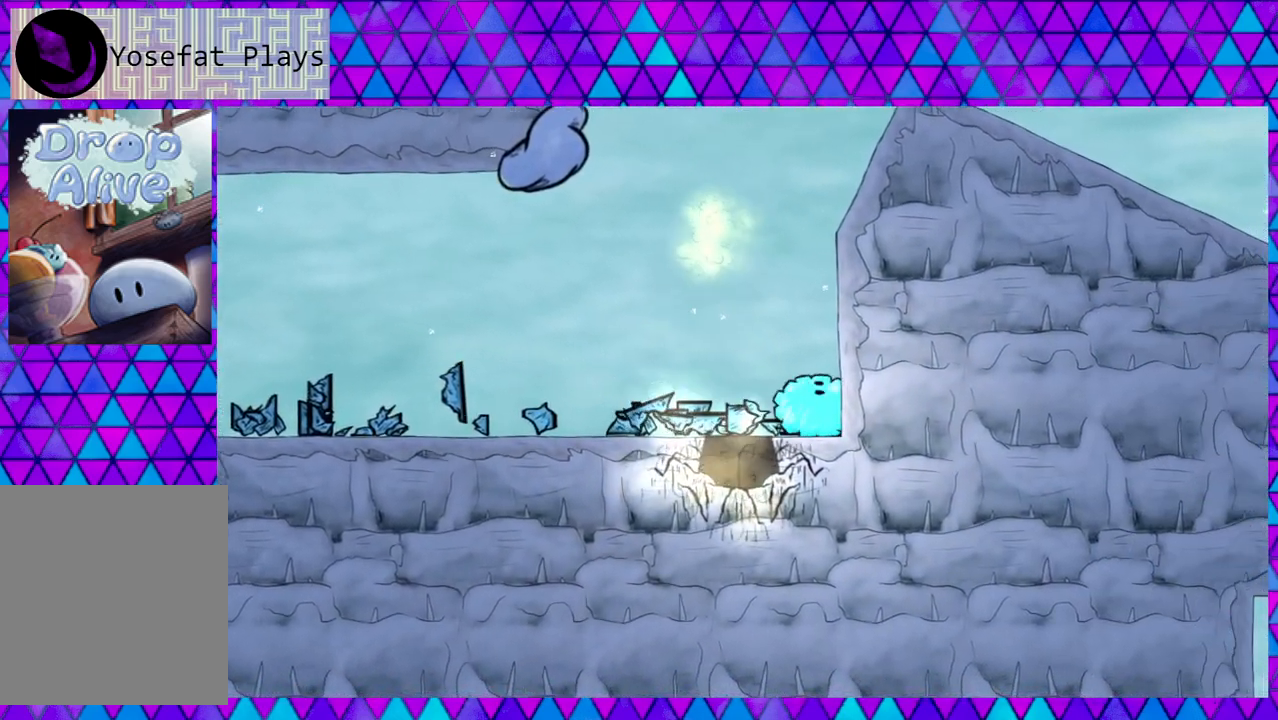
{"buttons": ["B", "DPAD_LEFT"], "right_stick": "center", "events": [[33, "DPAD_RIGHT", "up"], [200, "B", "down"], [317, "DPAD_LEFT", "down"]]}
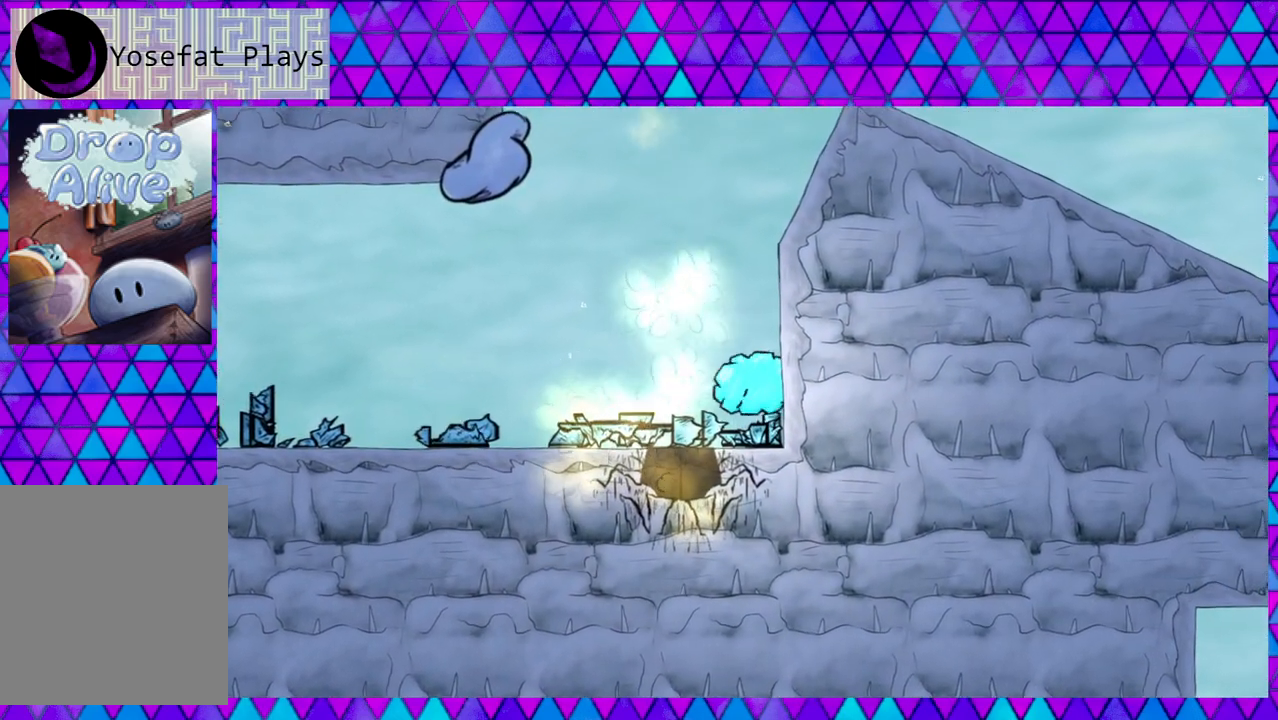
{"buttons": ["DPAD_LEFT"], "right_stick": "center", "events": [[167, "B", "up"]]}
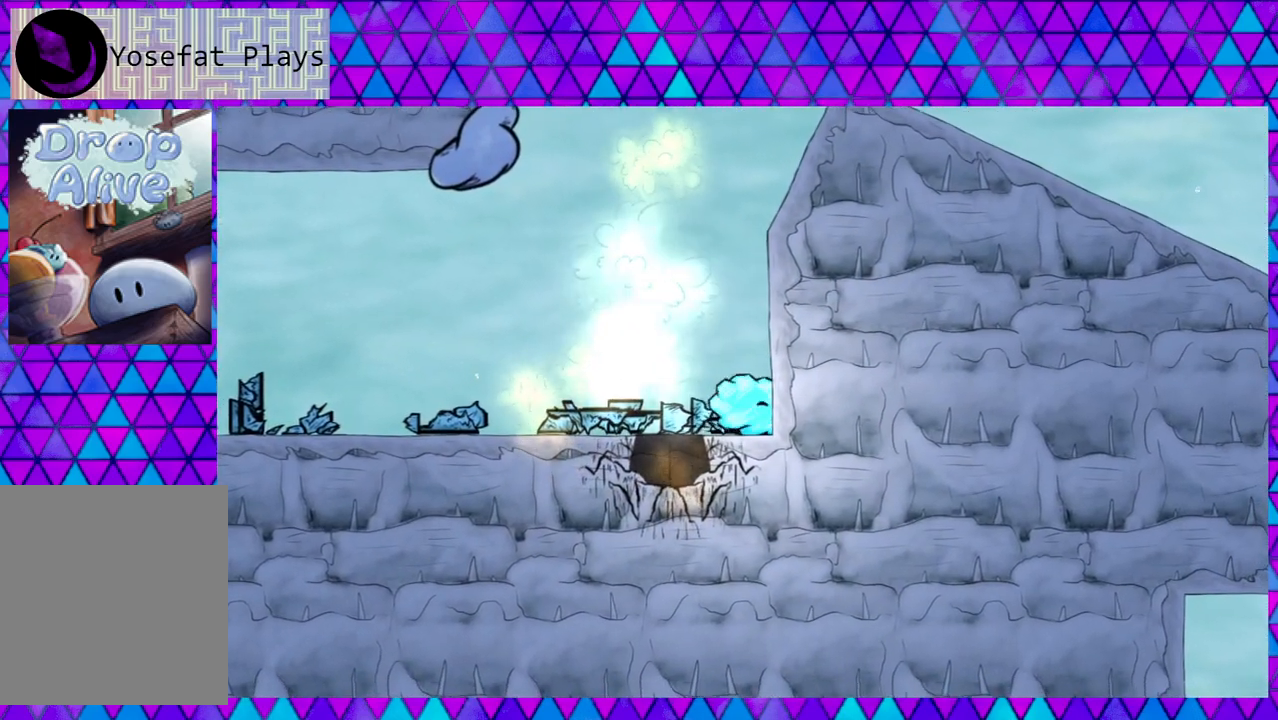
{"buttons": [], "right_stick": "center", "events": [[133, "DPAD_LEFT", "up"], [167, "DPAD_LEFT", "down"], [250, "DPAD_LEFT", "up"]]}
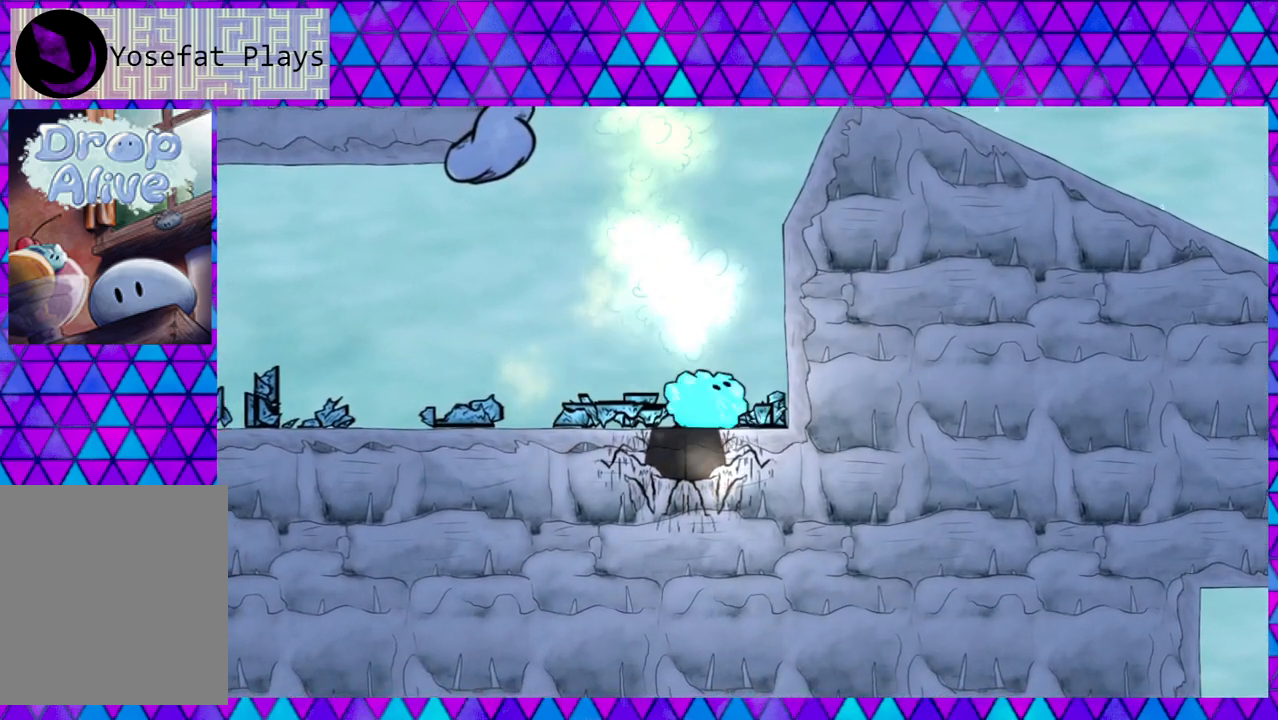
{"buttons": ["B"], "right_stick": "center", "events": [[150, "B", "down"]]}
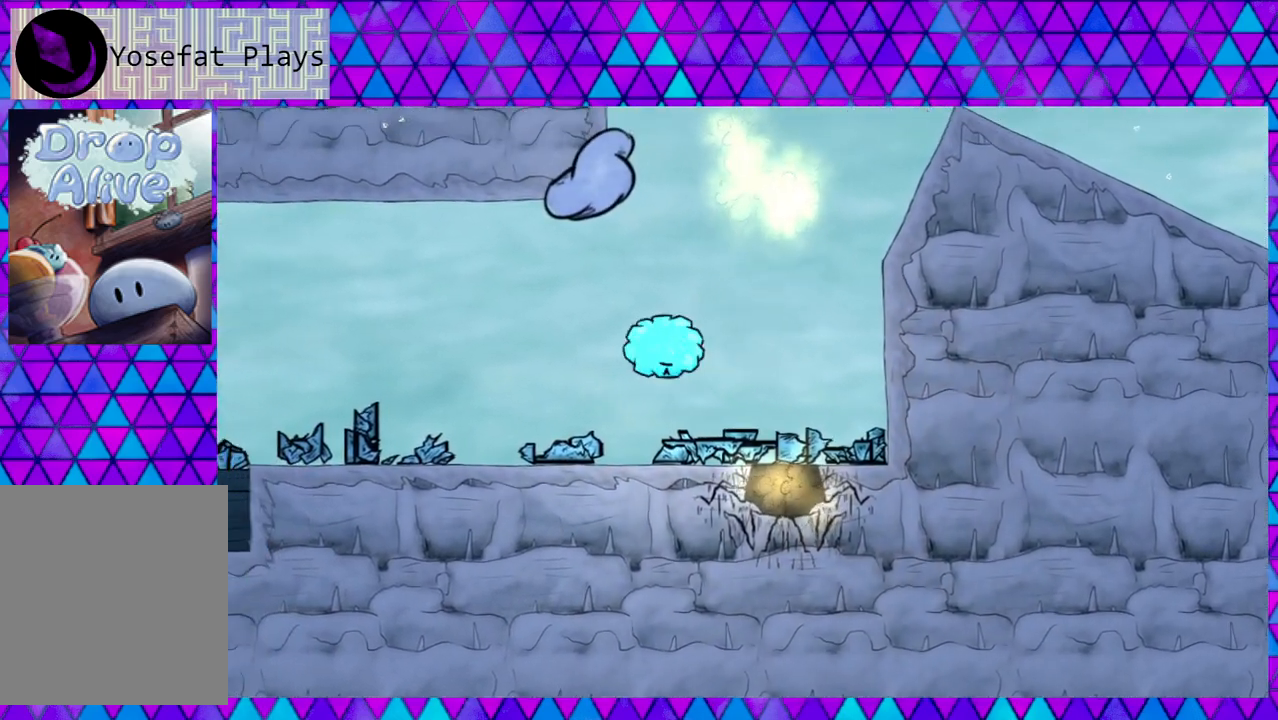
{"buttons": ["DPAD_LEFT"], "right_stick": "center", "events": [[200, "DPAD_LEFT", "down"], [217, "B", "up"]]}
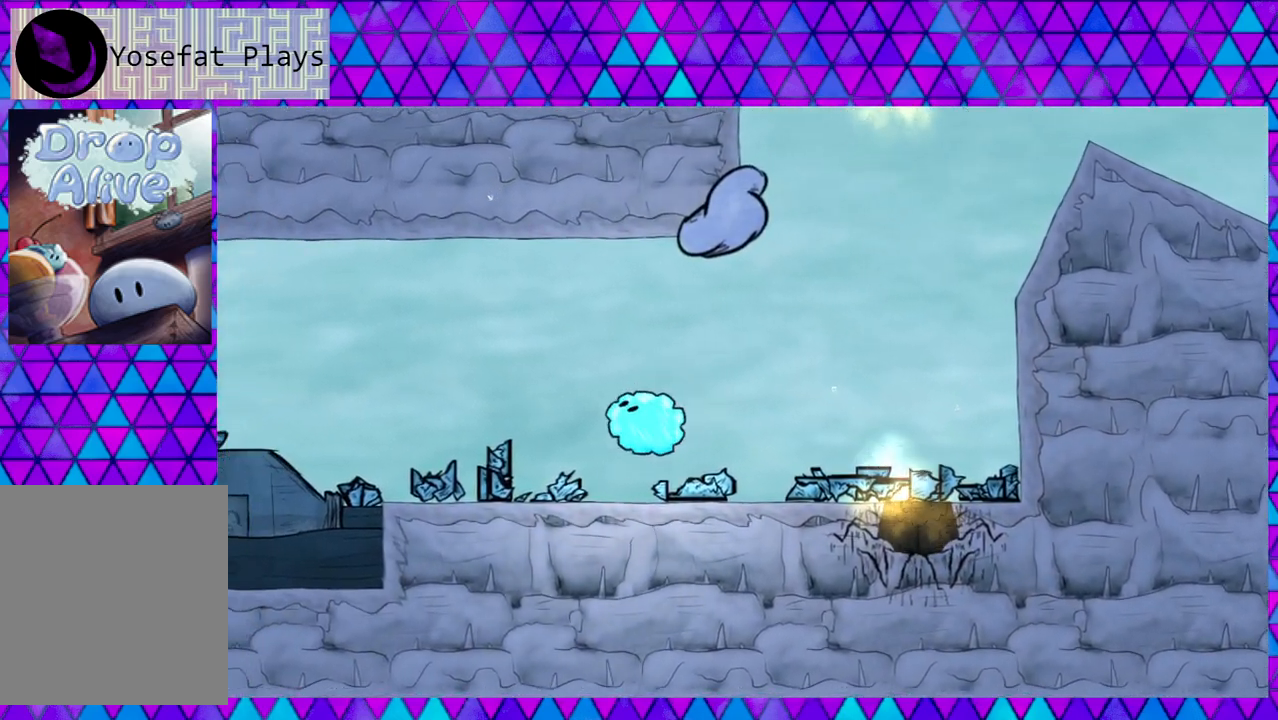
{"buttons": ["B", "DPAD_LEFT"], "right_stick": "center", "events": [[417, "B", "down"]]}
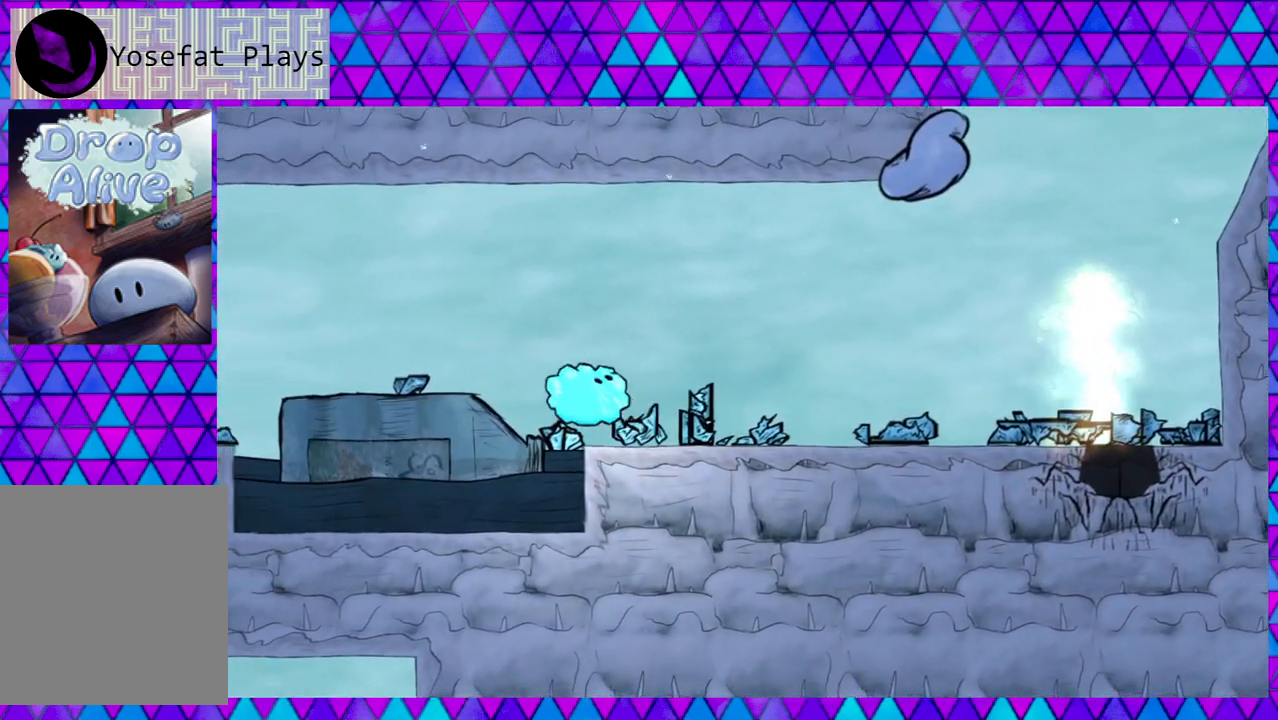
{"buttons": ["DPAD_LEFT"], "right_stick": "center", "events": [[183, "B", "up"]]}
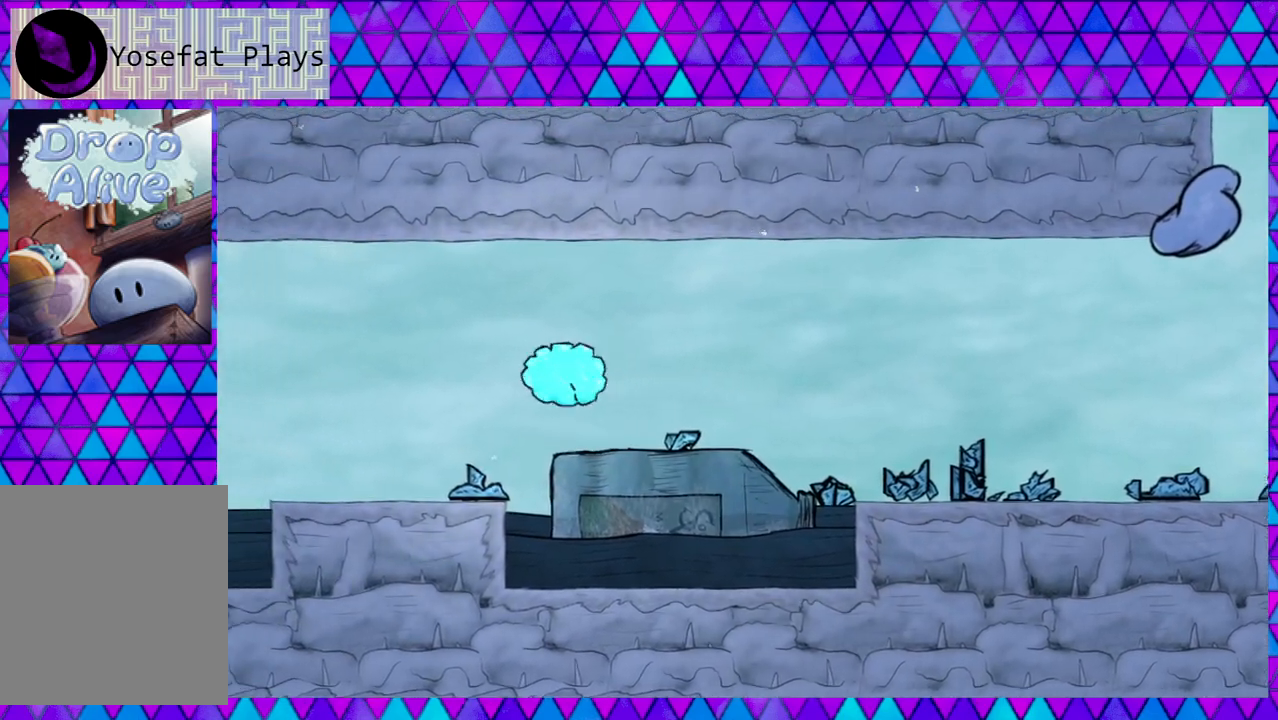
{"buttons": ["B", "DPAD_LEFT"], "right_stick": "center", "events": [[483, "B", "down"]]}
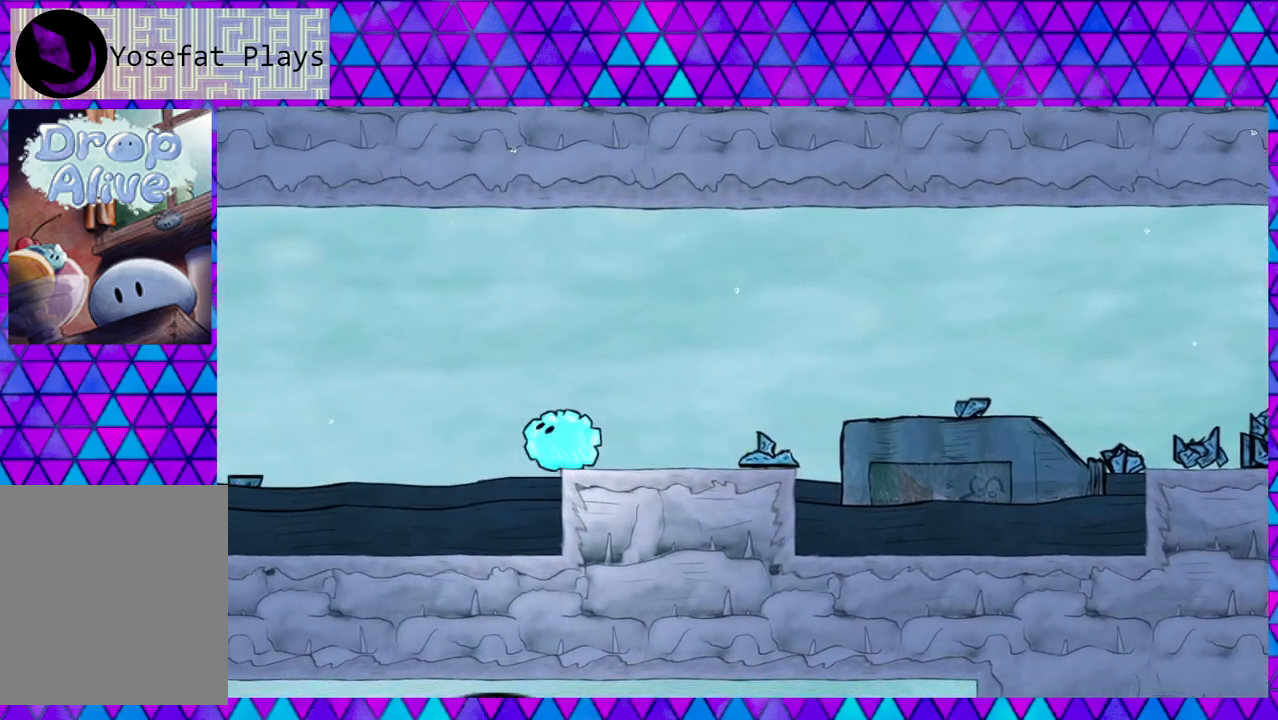
{"buttons": ["DPAD_LEFT"], "right_stick": "center", "events": [[183, "B", "up"]]}
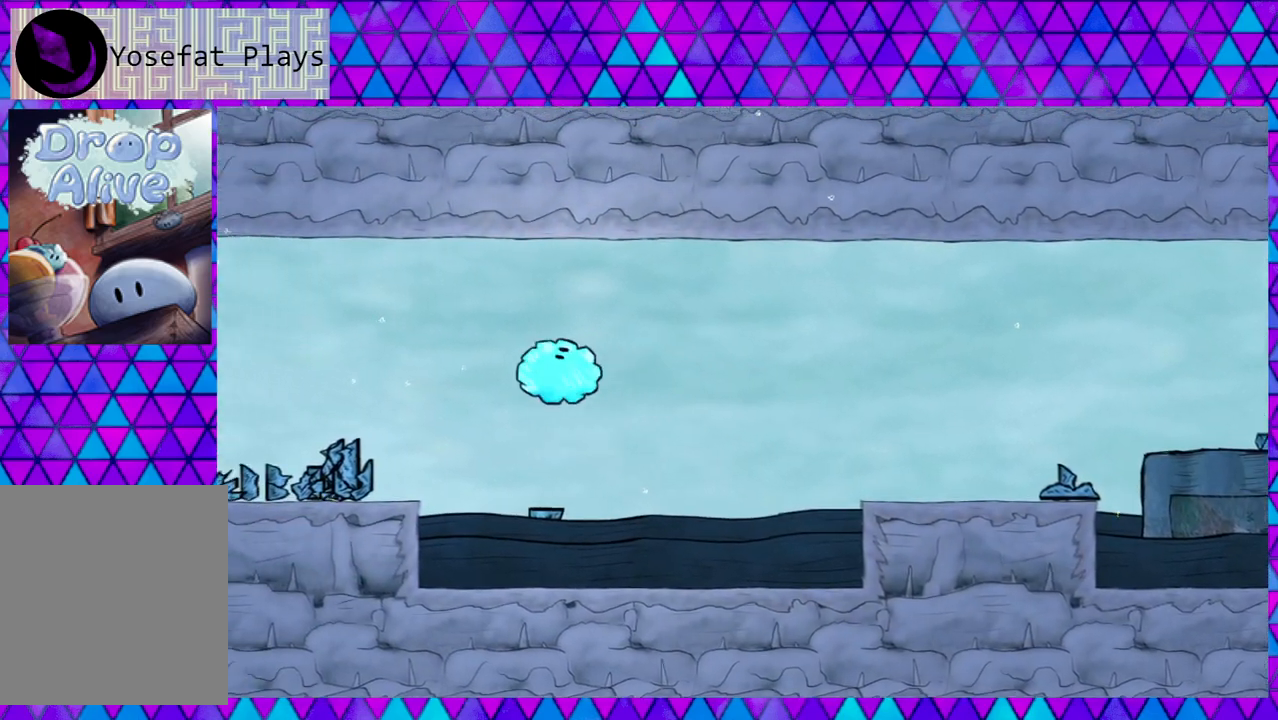
{"buttons": ["DPAD_LEFT"], "right_stick": "center", "events": []}
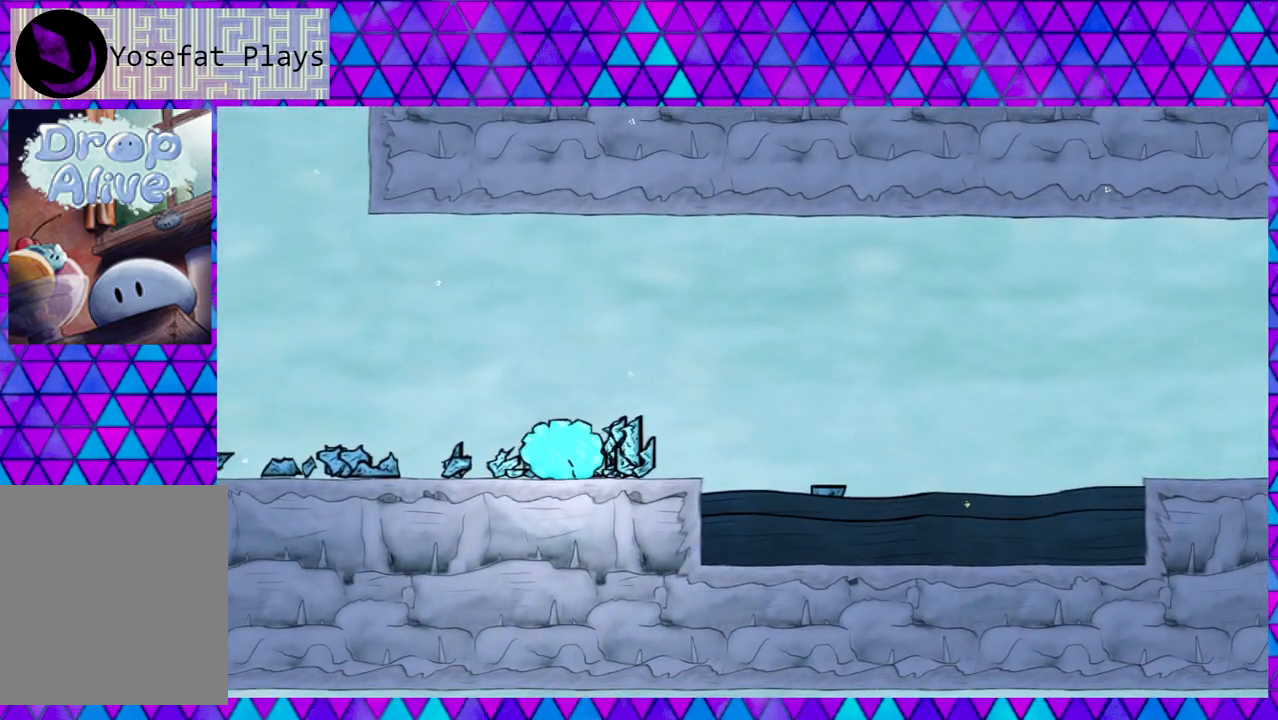
{"buttons": ["DPAD_LEFT"], "right_stick": "center", "events": [[133, "B", "down"], [317, "B", "up"]]}
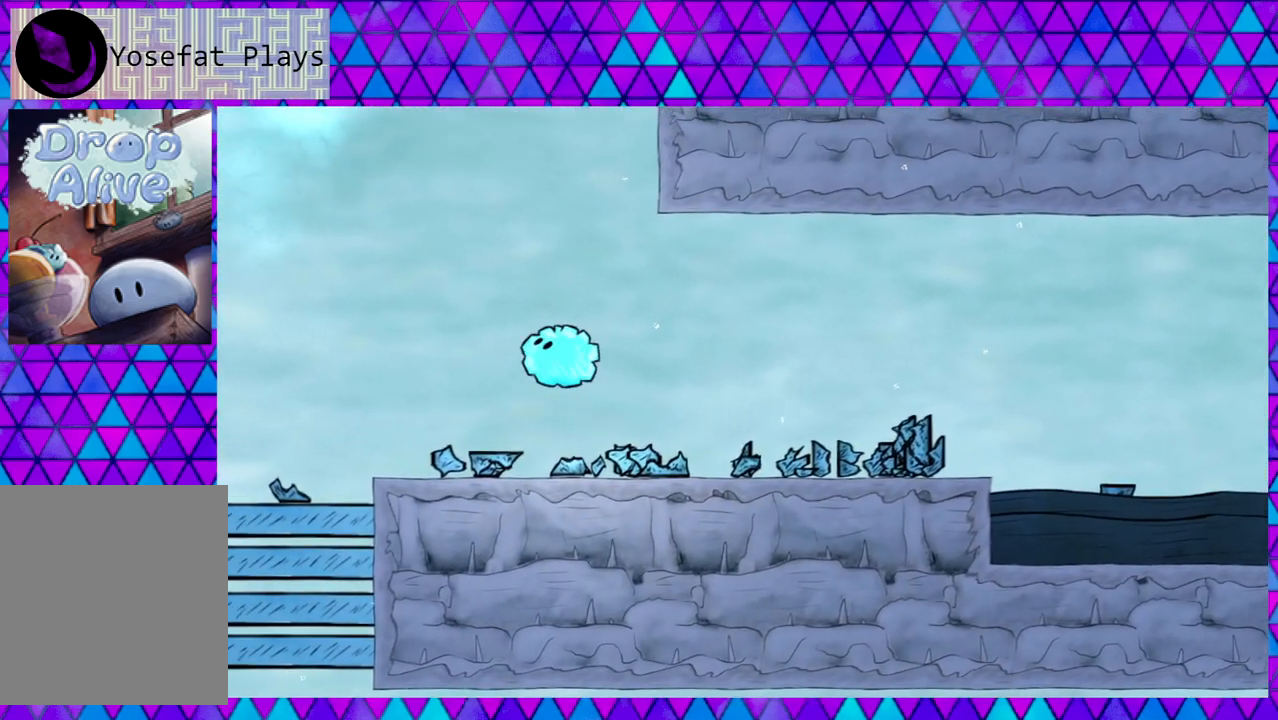
{"buttons": ["DPAD_UP", "DPAD_RIGHT"], "right_stick": "center", "events": [[183, "DPAD_LEFT", "up"], [400, "DPAD_RIGHT", "down"], [450, "DPAD_UP", "down"]]}
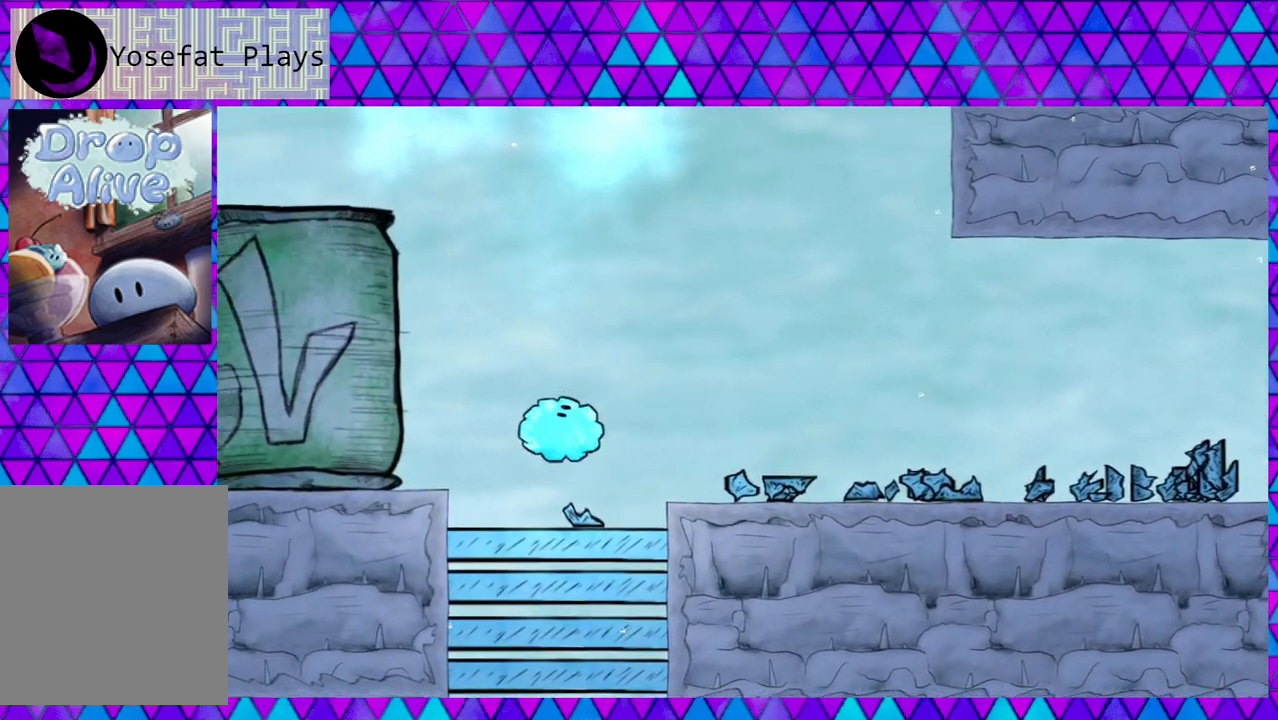
{"buttons": ["DPAD_RIGHT"], "right_stick": "center", "events": [[250, "DPAD_UP", "up"]]}
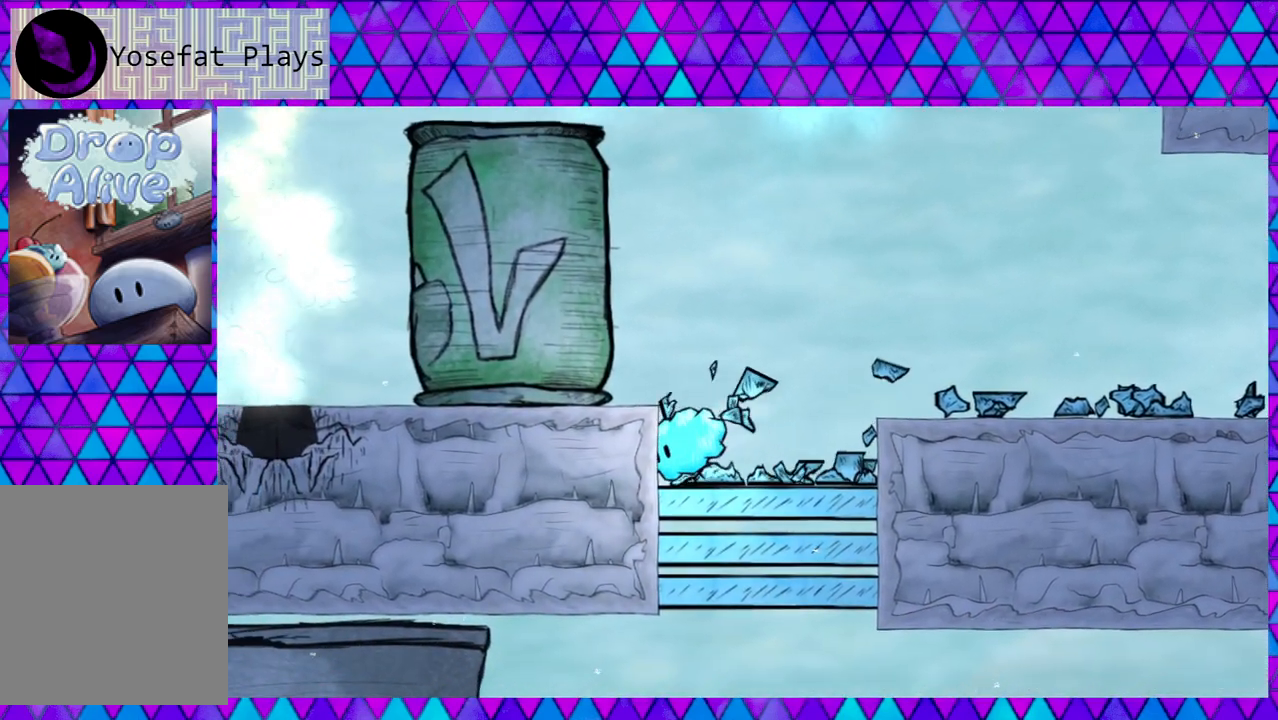
{"buttons": [], "right_stick": "center", "events": [[167, "DPAD_RIGHT", "up"]]}
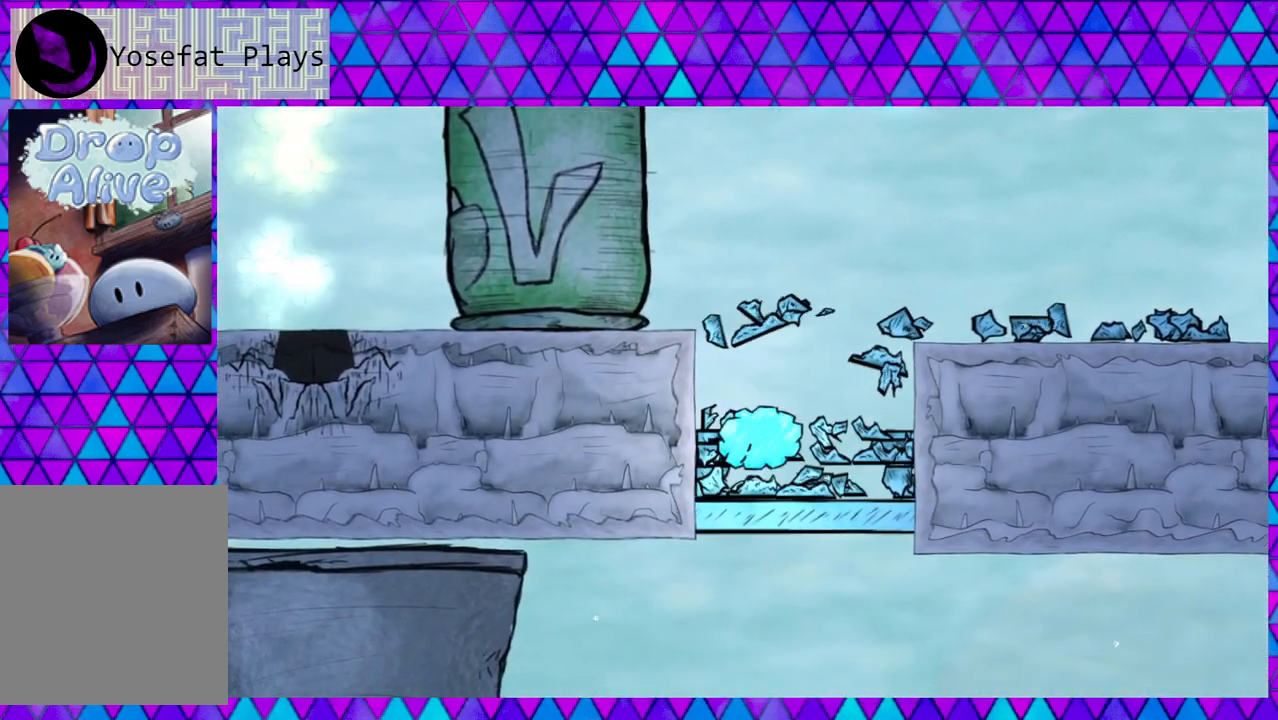
{"buttons": ["DPAD_LEFT"], "right_stick": "center", "events": [[150, "DPAD_LEFT", "down"]]}
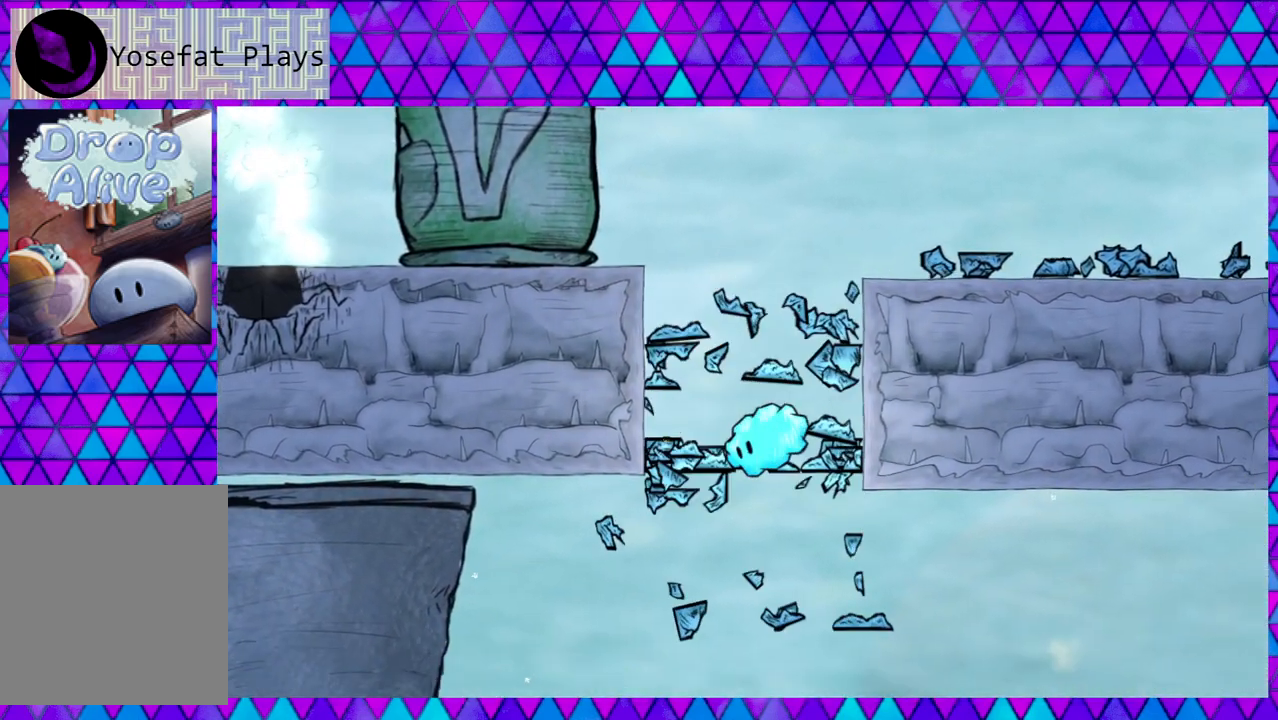
{"buttons": ["DPAD_LEFT"], "right_stick": "center", "events": []}
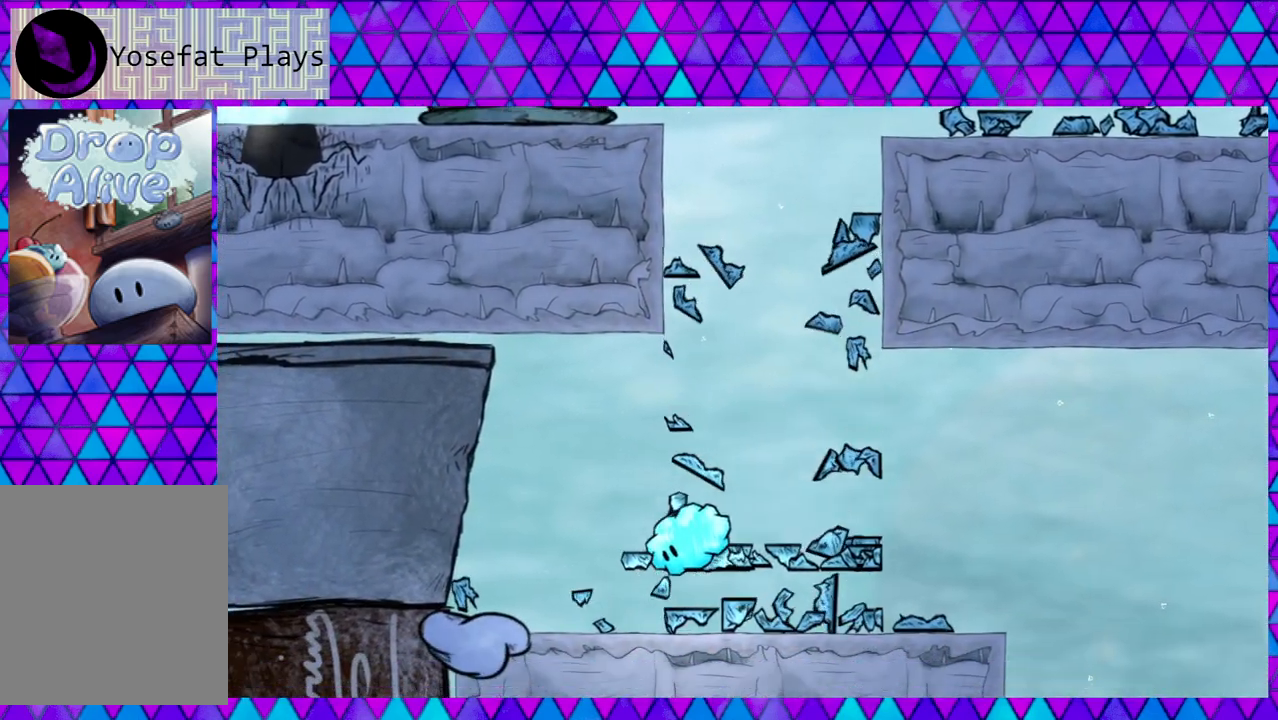
{"buttons": ["DPAD_LEFT"], "right_stick": "center", "events": []}
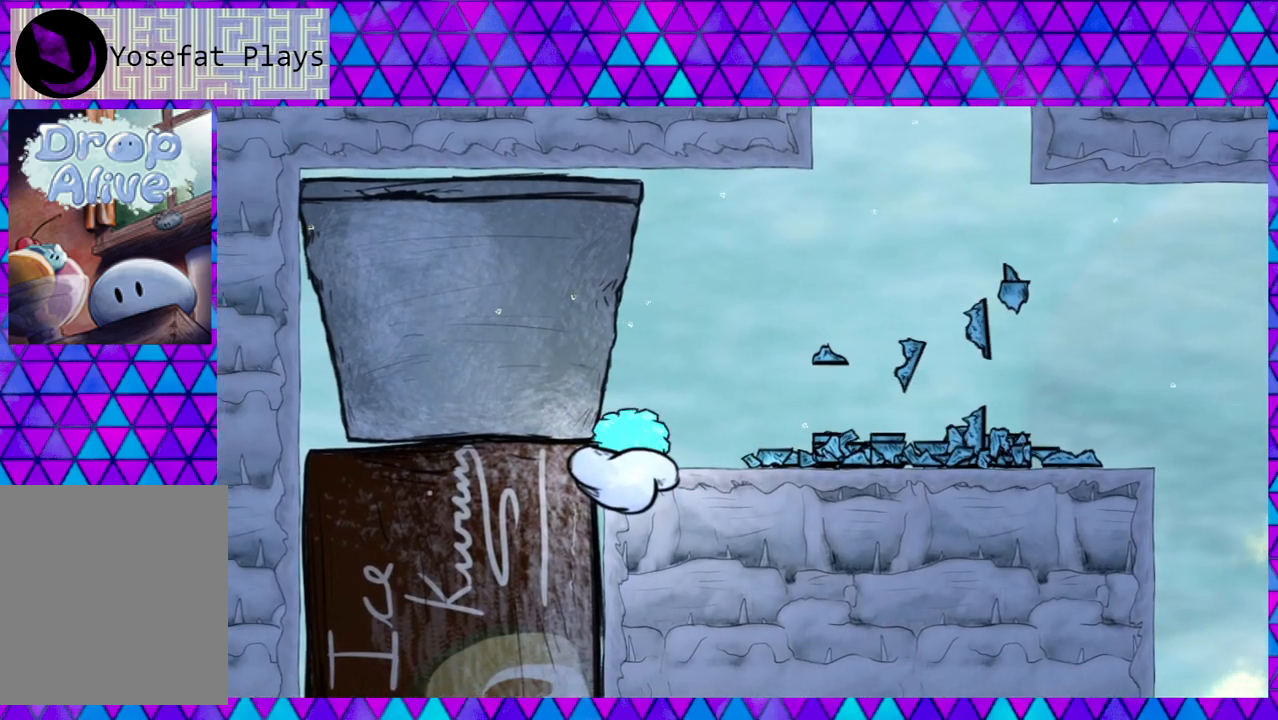
{"buttons": [], "right_stick": "center", "events": [[350, "DPAD_LEFT", "up"]]}
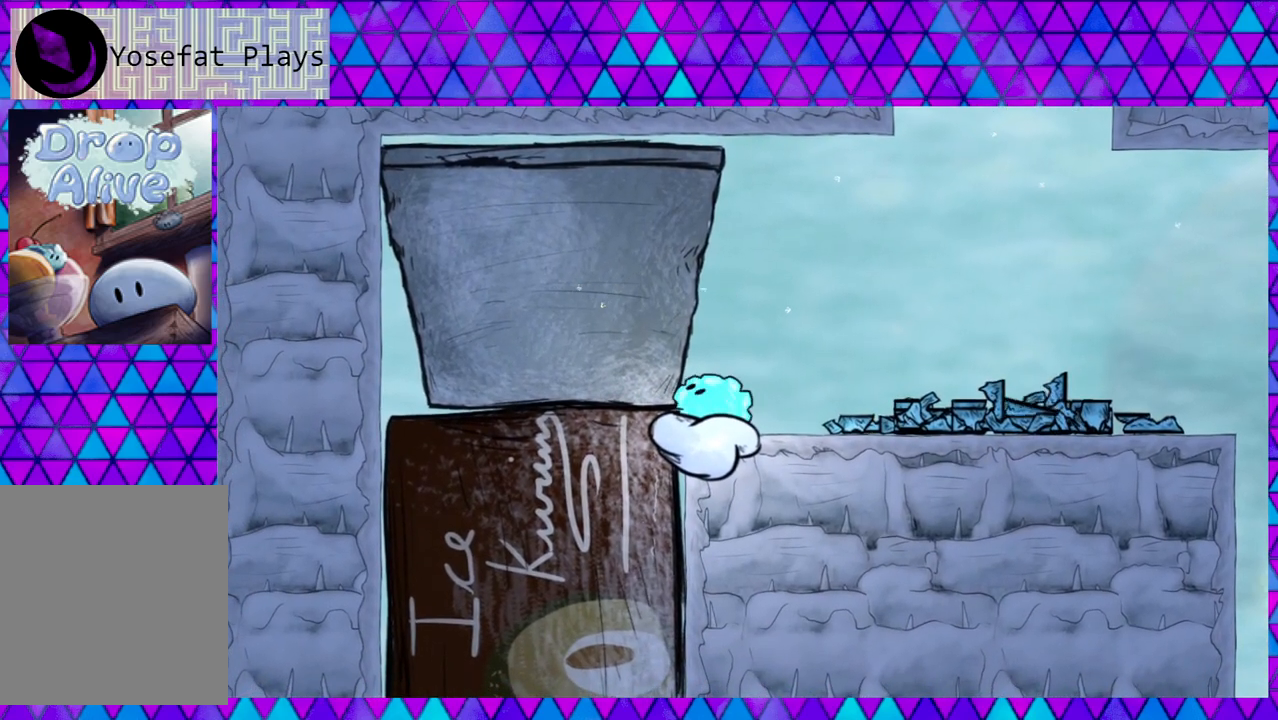
{"buttons": ["DPAD_RIGHT"], "right_stick": "center", "events": [[150, "DPAD_RIGHT", "down"]]}
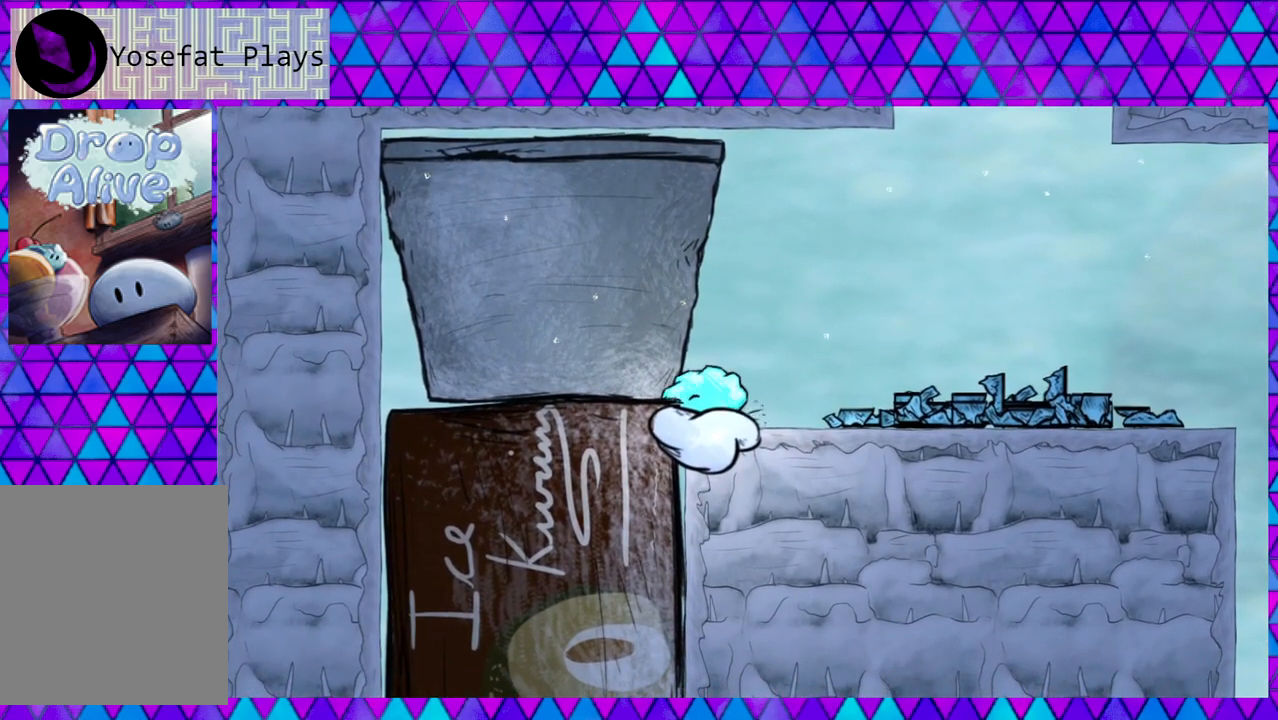
{"buttons": ["DPAD_RIGHT"], "right_stick": "center", "events": []}
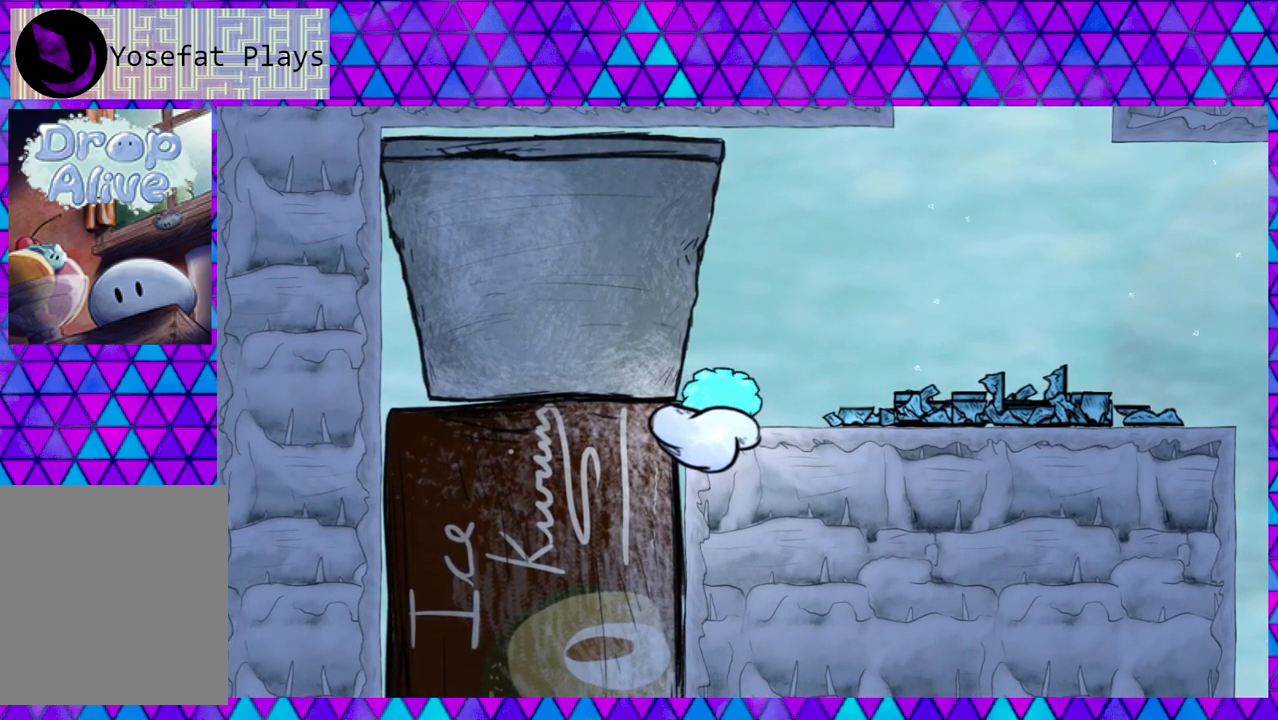
{"buttons": ["DPAD_RIGHT"], "right_stick": "center", "events": []}
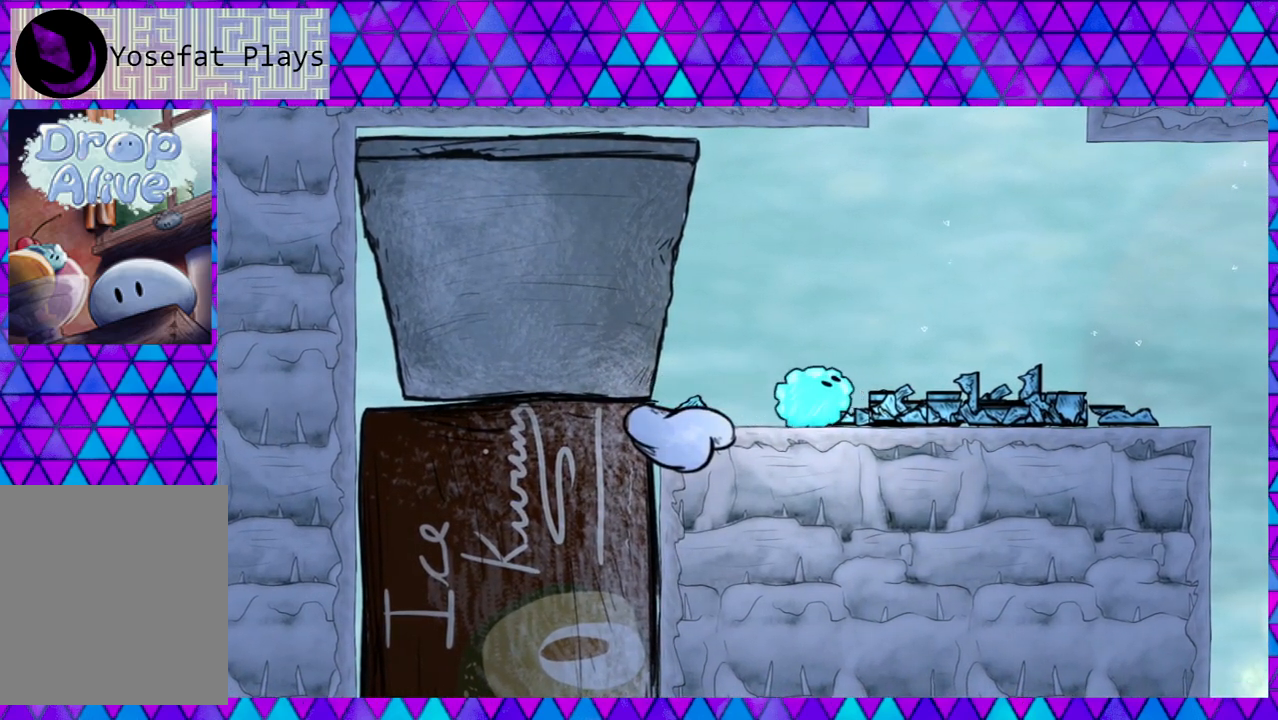
{"buttons": ["DPAD_RIGHT"], "right_stick": "center", "events": []}
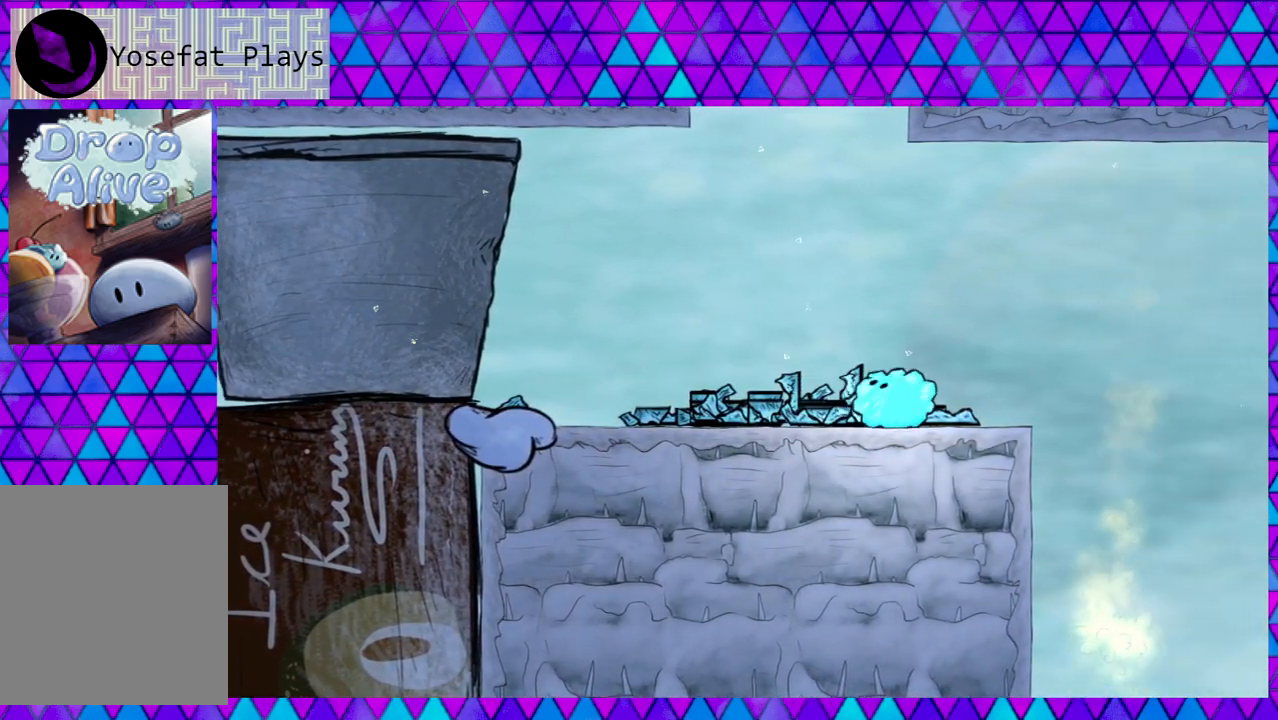
{"buttons": ["B", "DPAD_RIGHT"], "right_stick": "center", "events": [[233, "B", "down"]]}
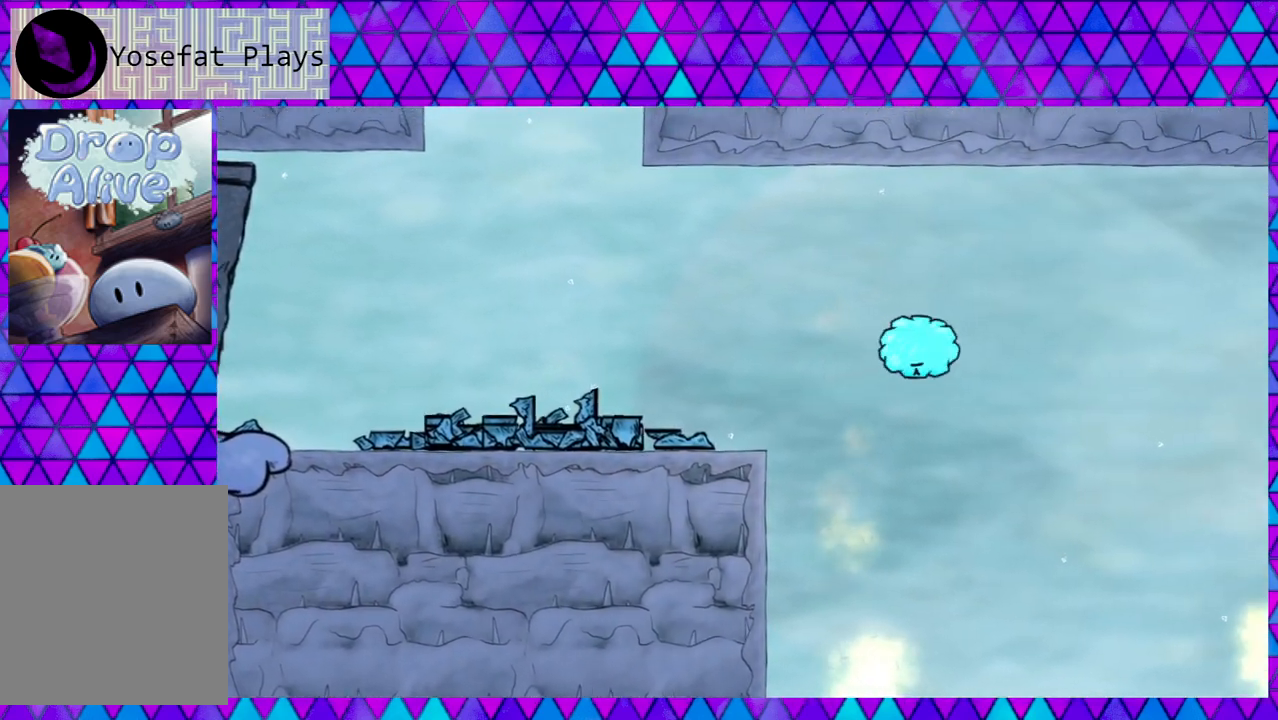
{"buttons": ["B", "DPAD_RIGHT"], "right_stick": "center", "events": []}
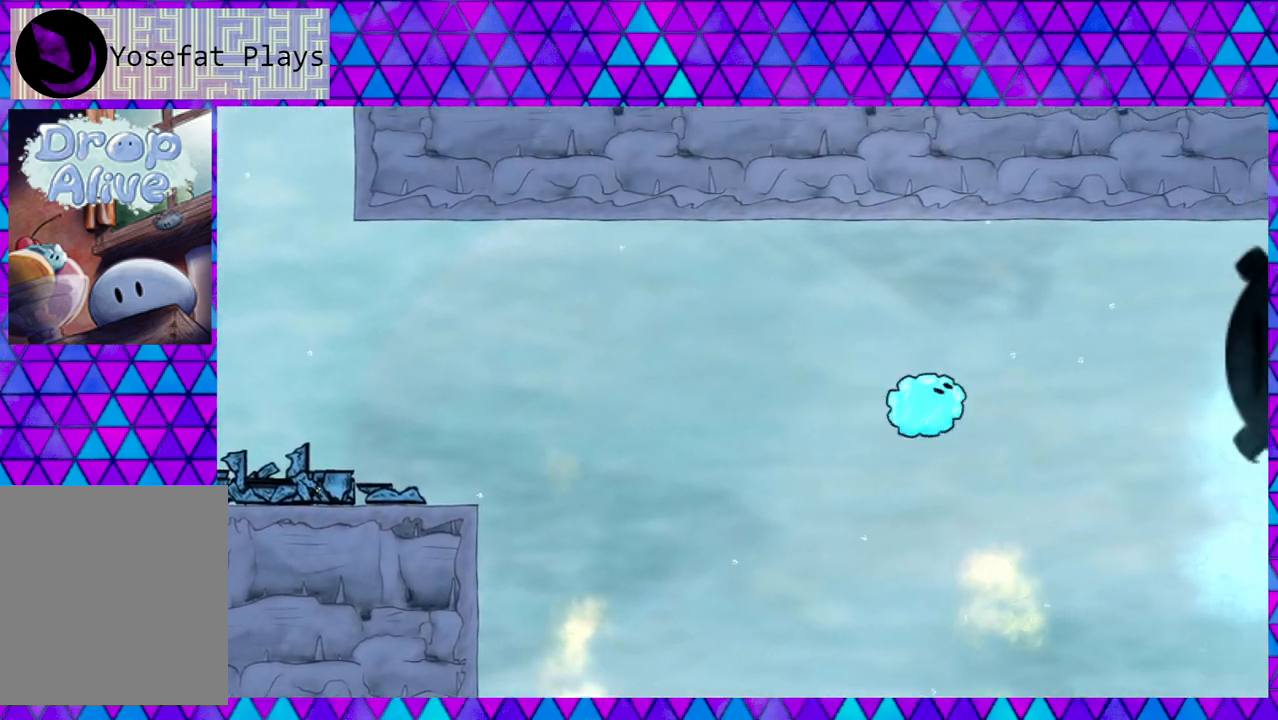
{"buttons": ["DPAD_RIGHT"], "right_stick": "center", "events": [[233, "B", "up"]]}
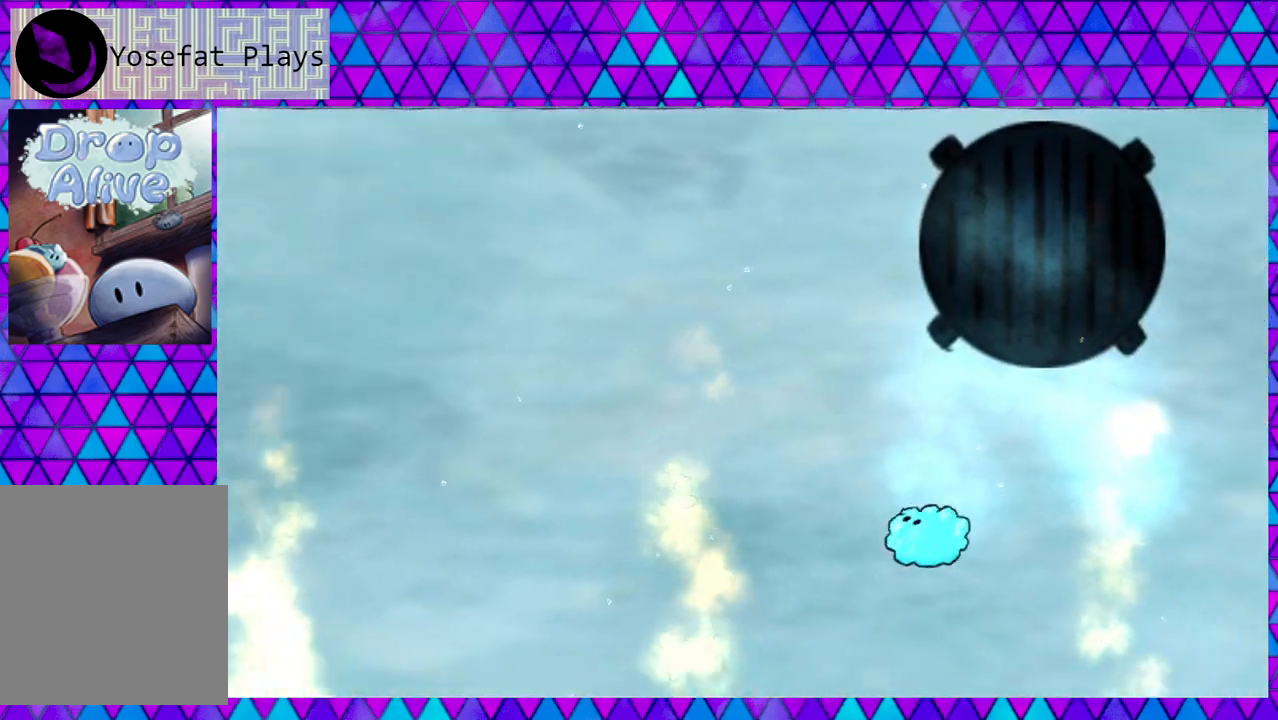
{"buttons": ["DPAD_RIGHT"], "right_stick": "center", "events": []}
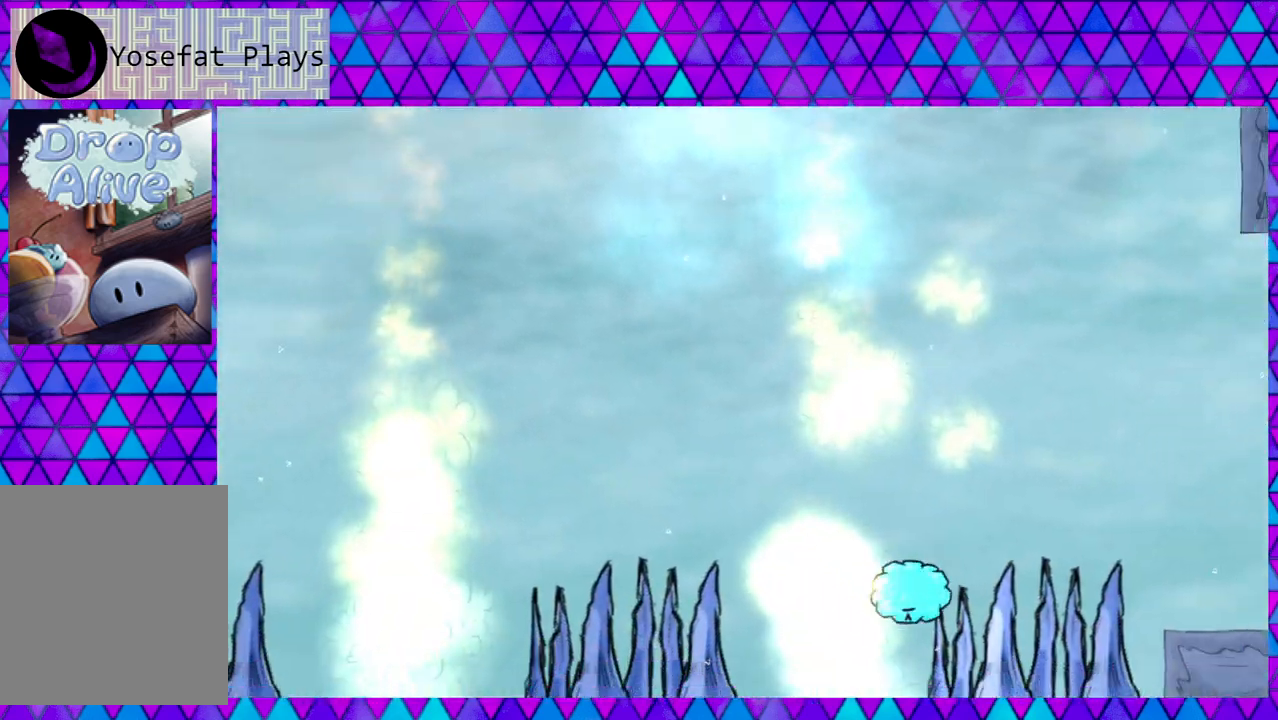
{"buttons": ["DPAD_RIGHT"], "right_stick": "center", "events": []}